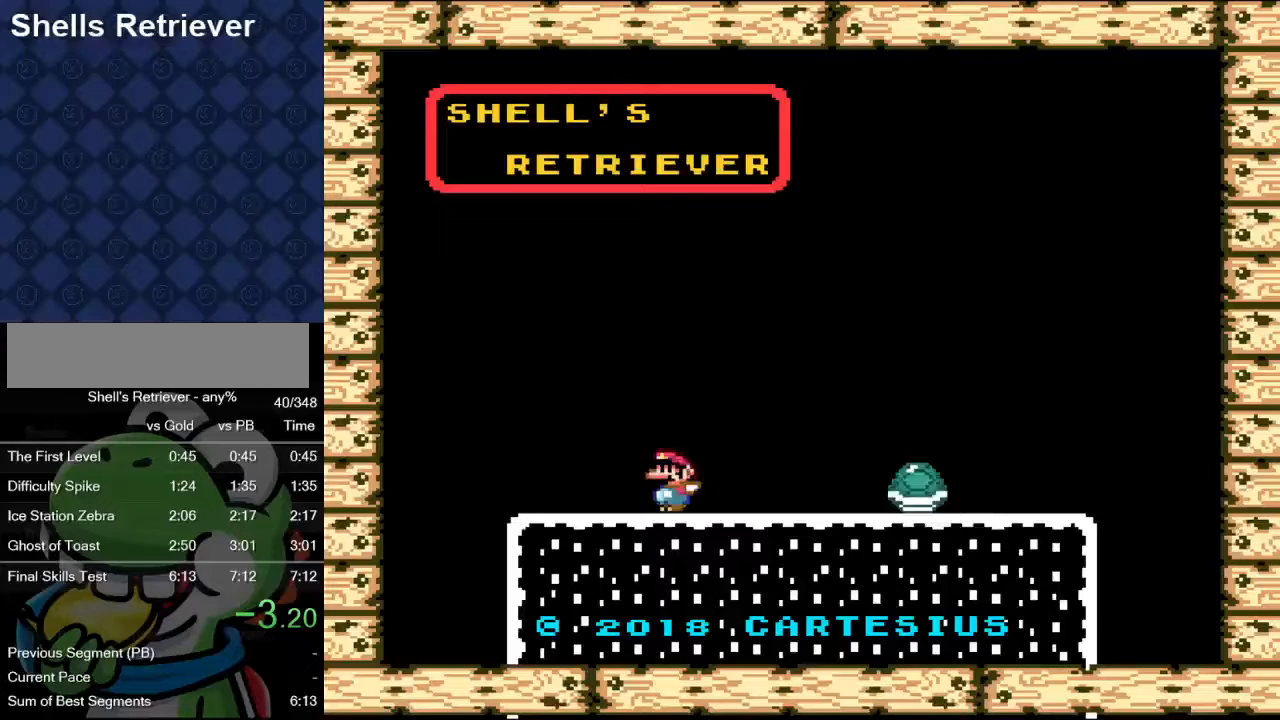
Gameplay with a controller (Nintendo layout); each line is a JSON object with the inputs held at the frame after it. "events" lists button and stick changes between this image and that frame as [ms after this image, input, new state], when the widget could be followed in between. Not read: L3 R3.
{"buttons": [], "events": []}
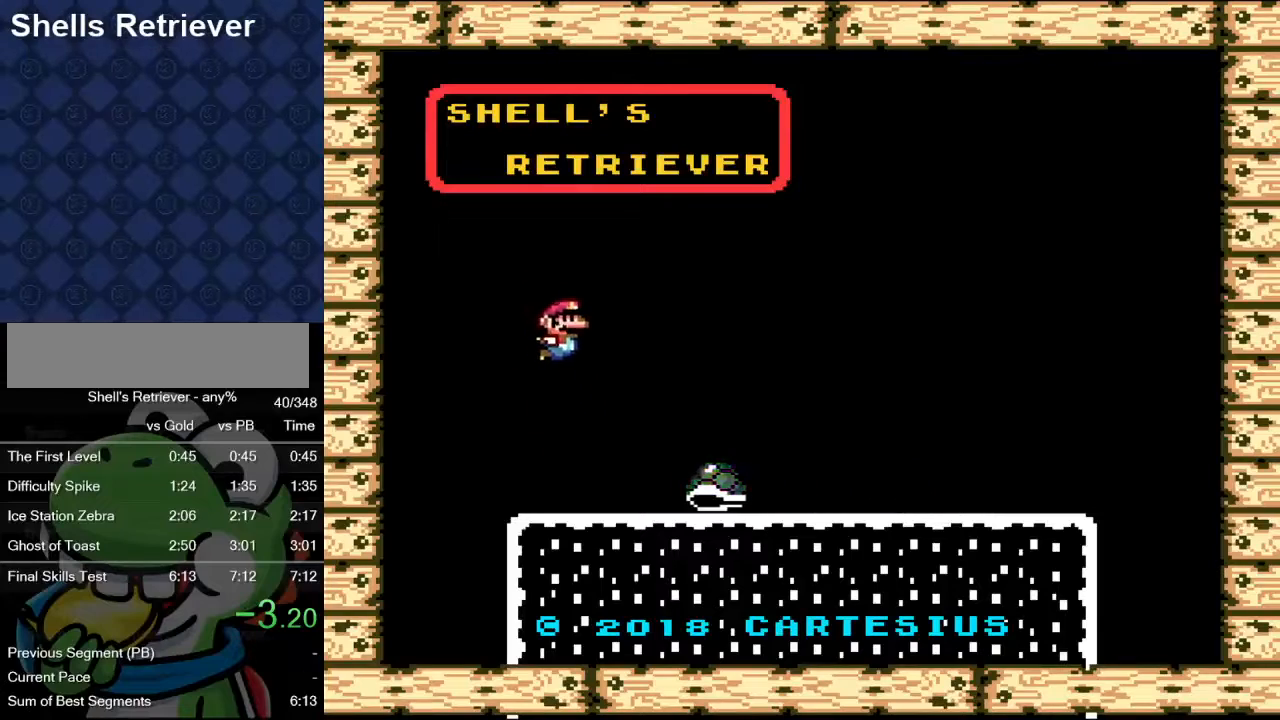
{"buttons": [], "events": []}
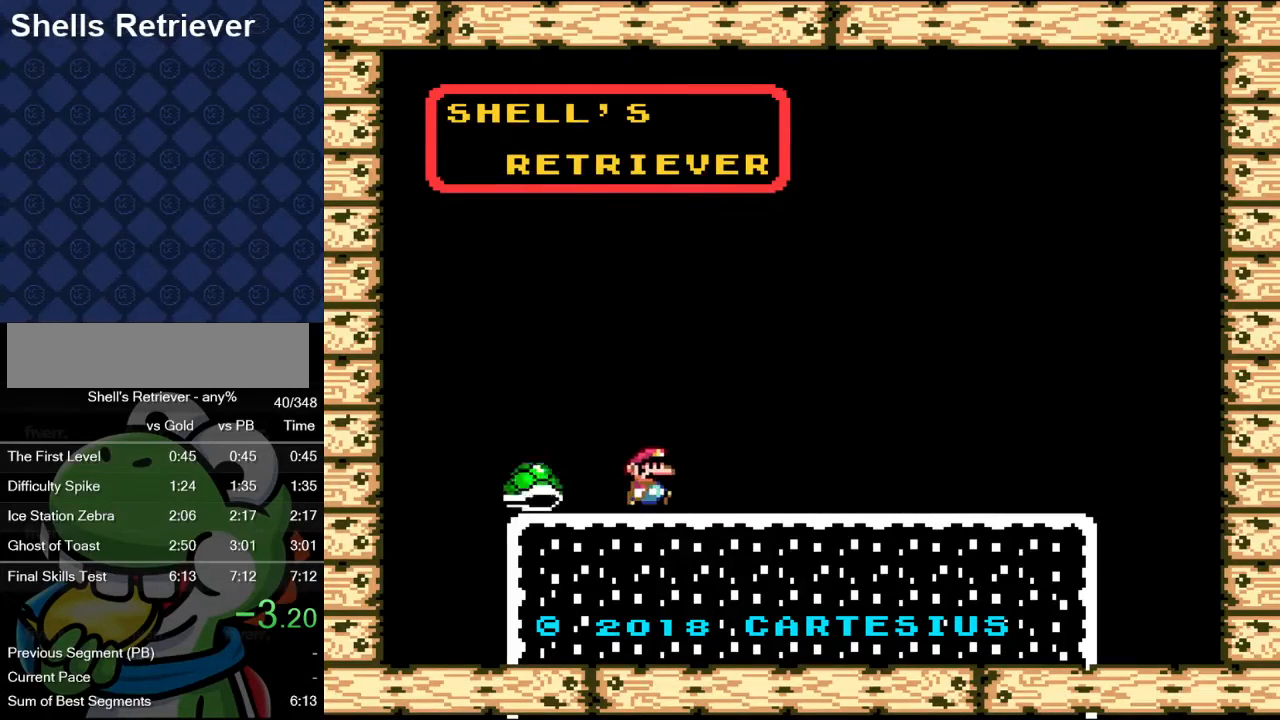
{"buttons": [], "events": []}
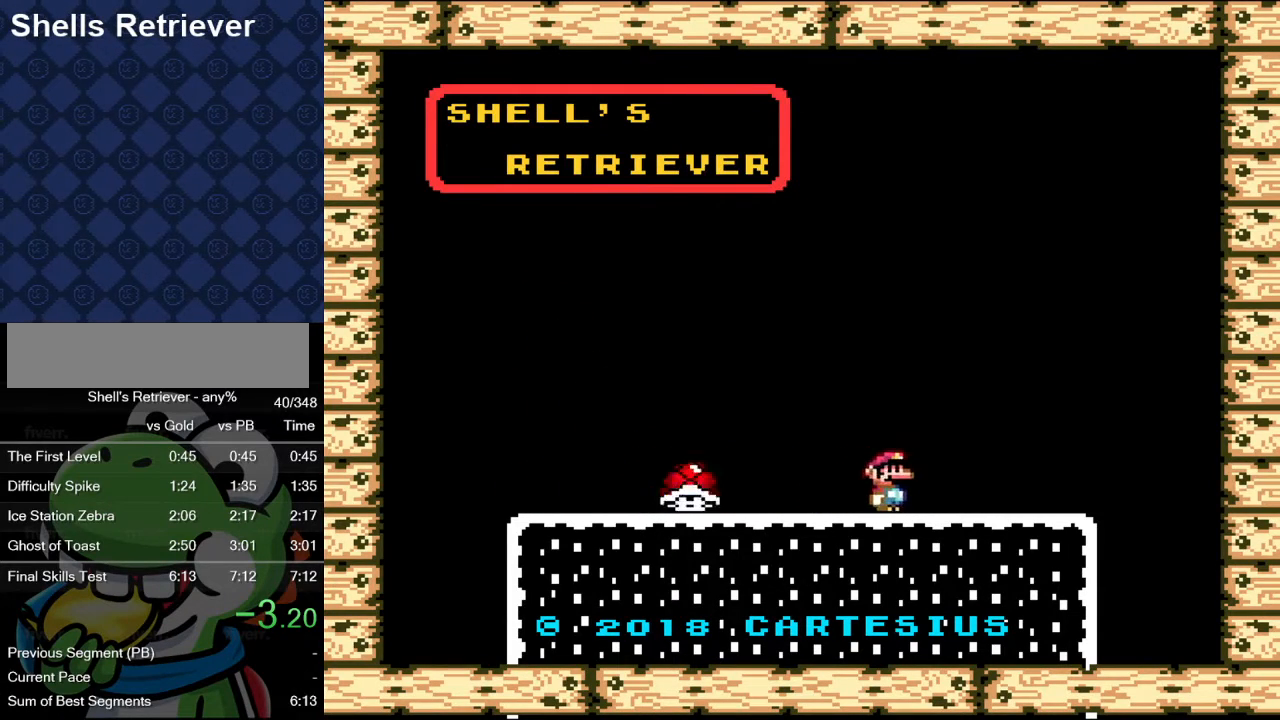
{"buttons": [], "events": []}
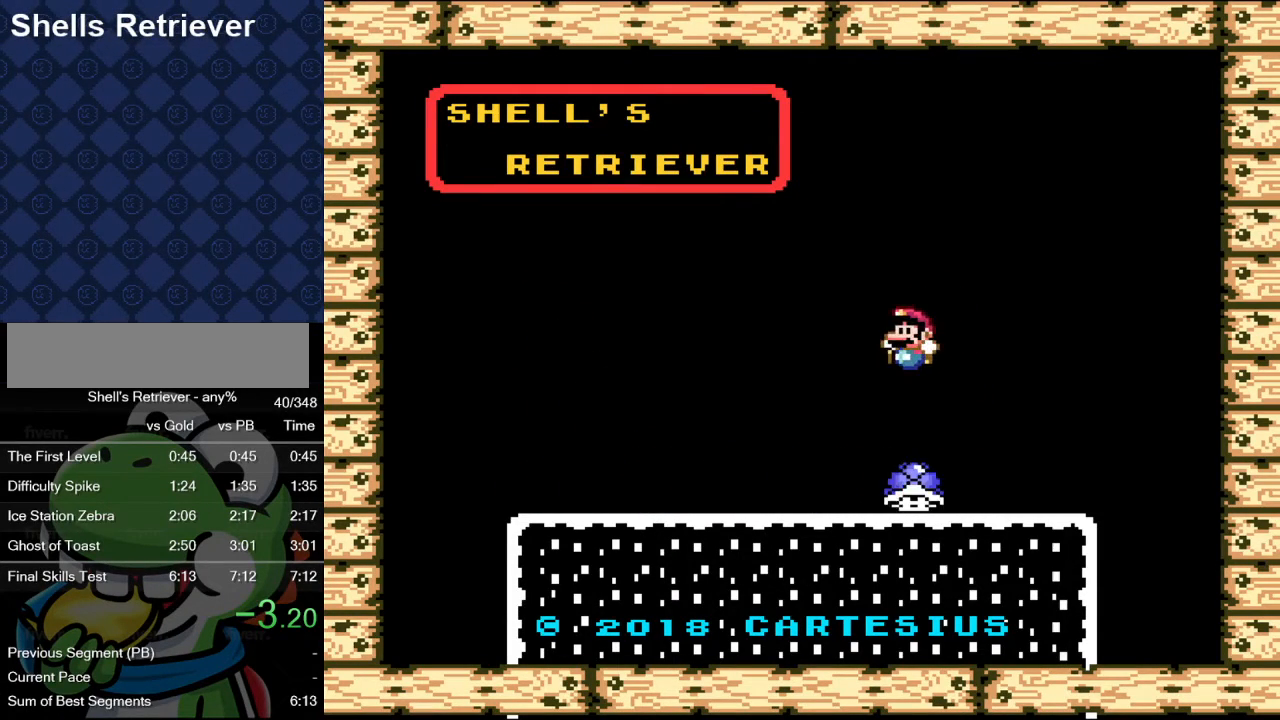
{"buttons": [], "events": [[300, "B", "down"], [433, "B", "up"]]}
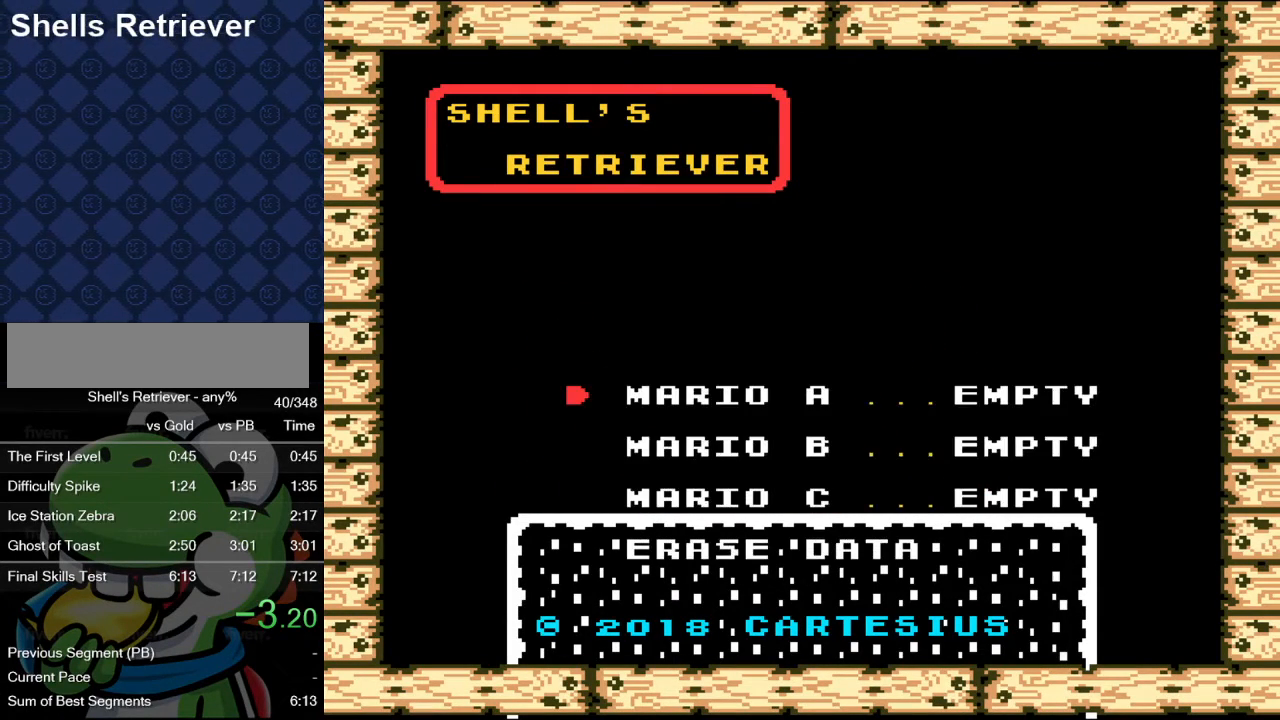
{"buttons": [], "events": []}
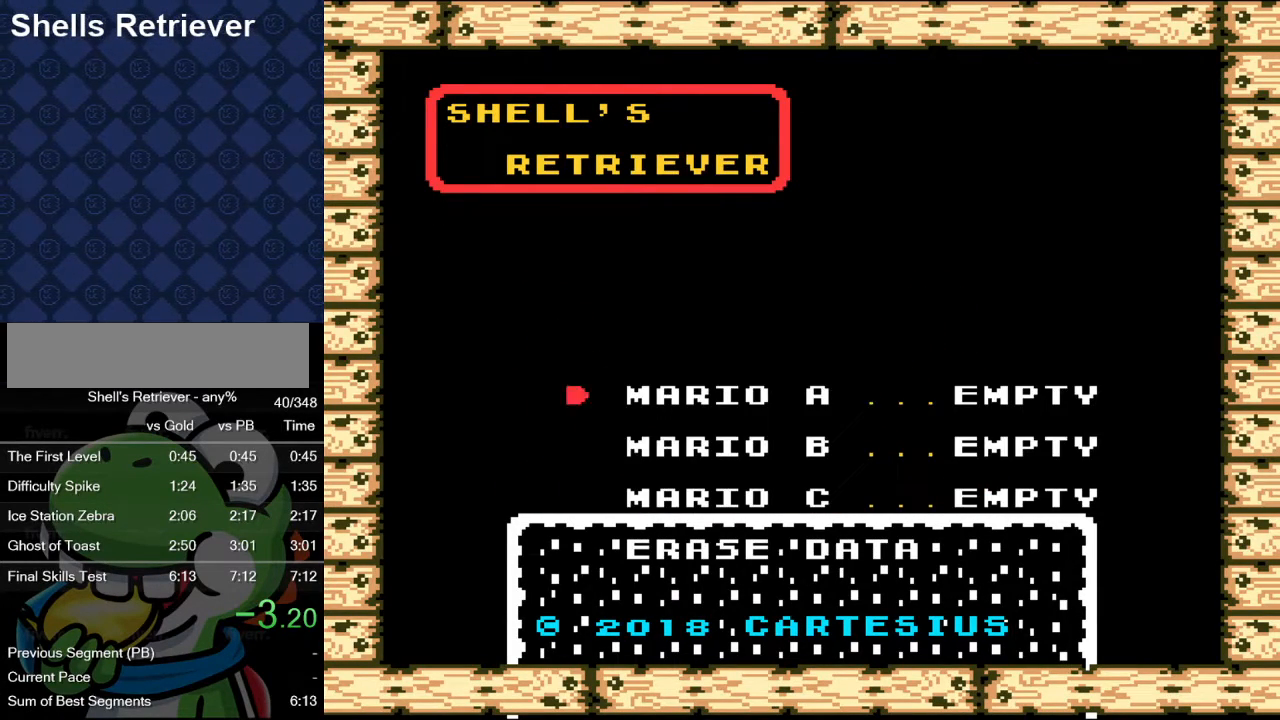
{"buttons": [], "events": [[117, "B", "down"], [250, "B", "up"]]}
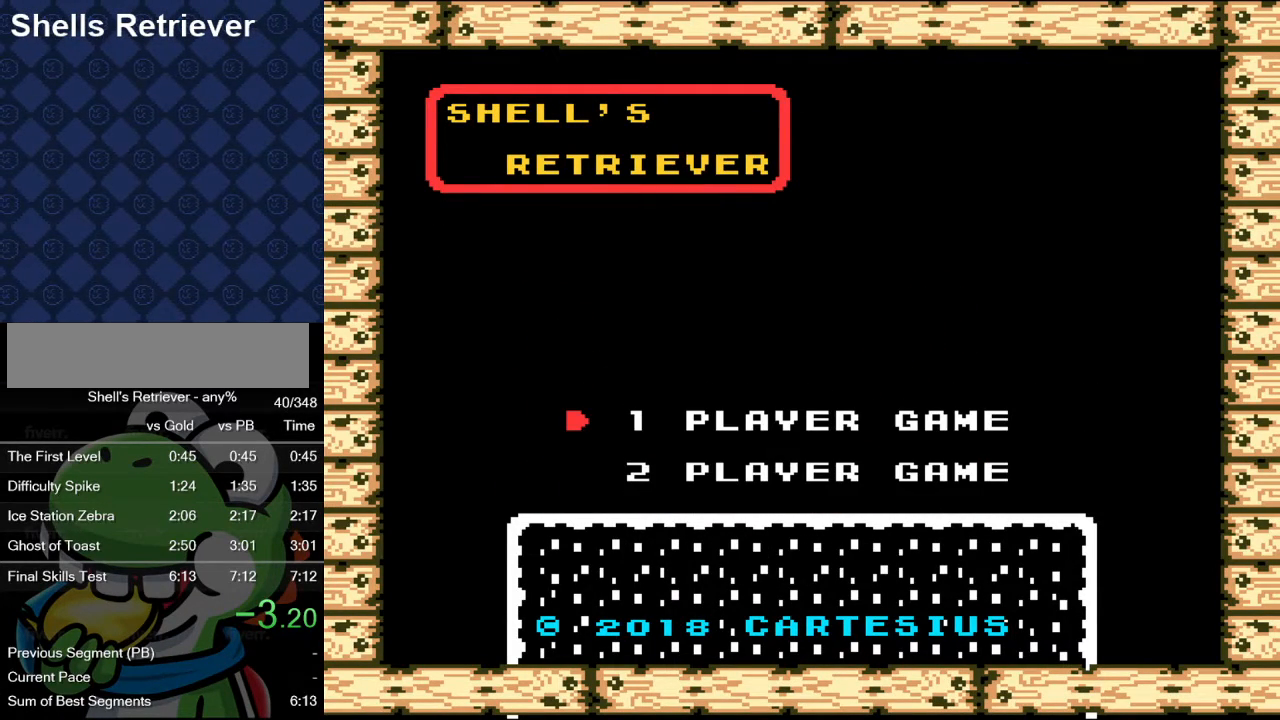
{"buttons": [], "events": []}
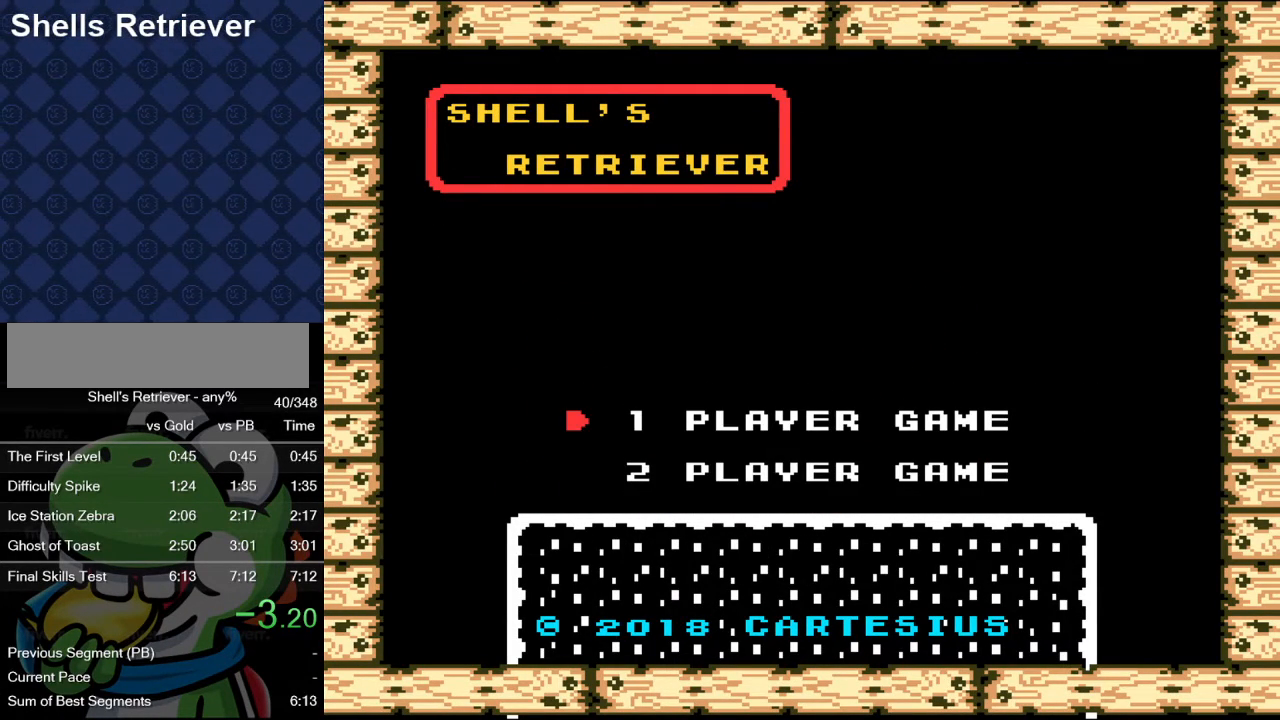
{"buttons": [], "events": []}
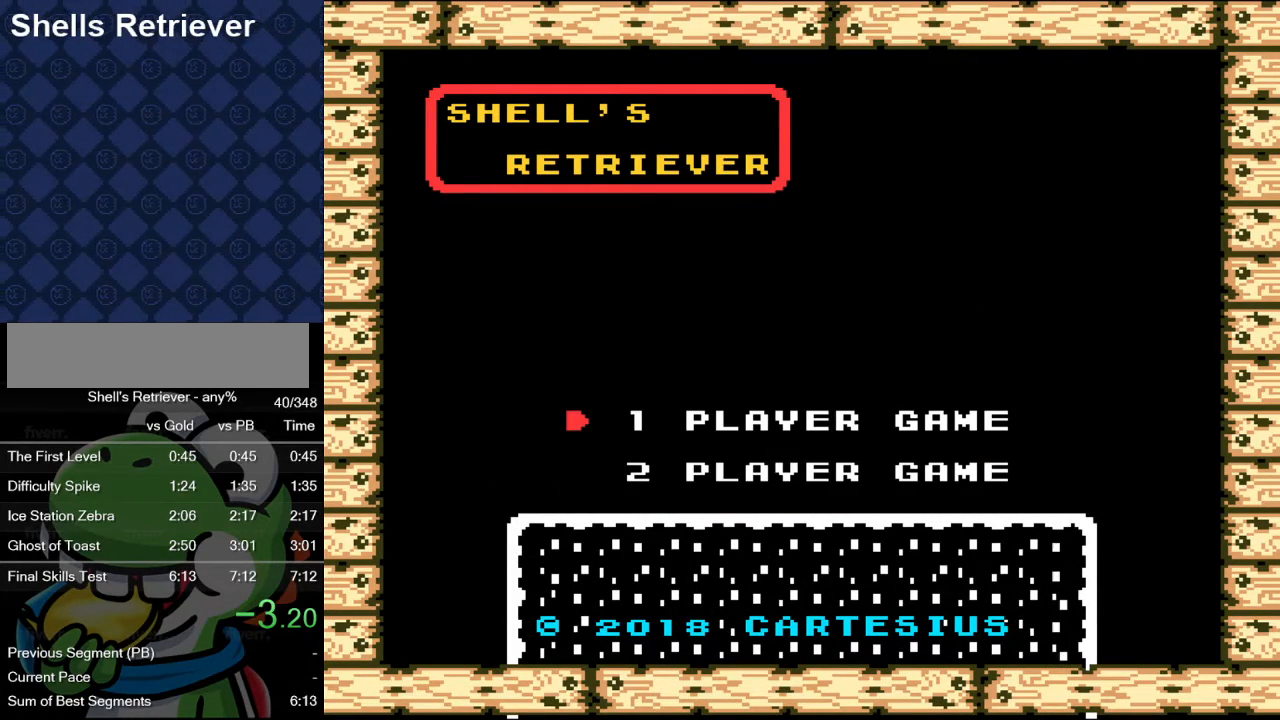
{"buttons": [], "events": []}
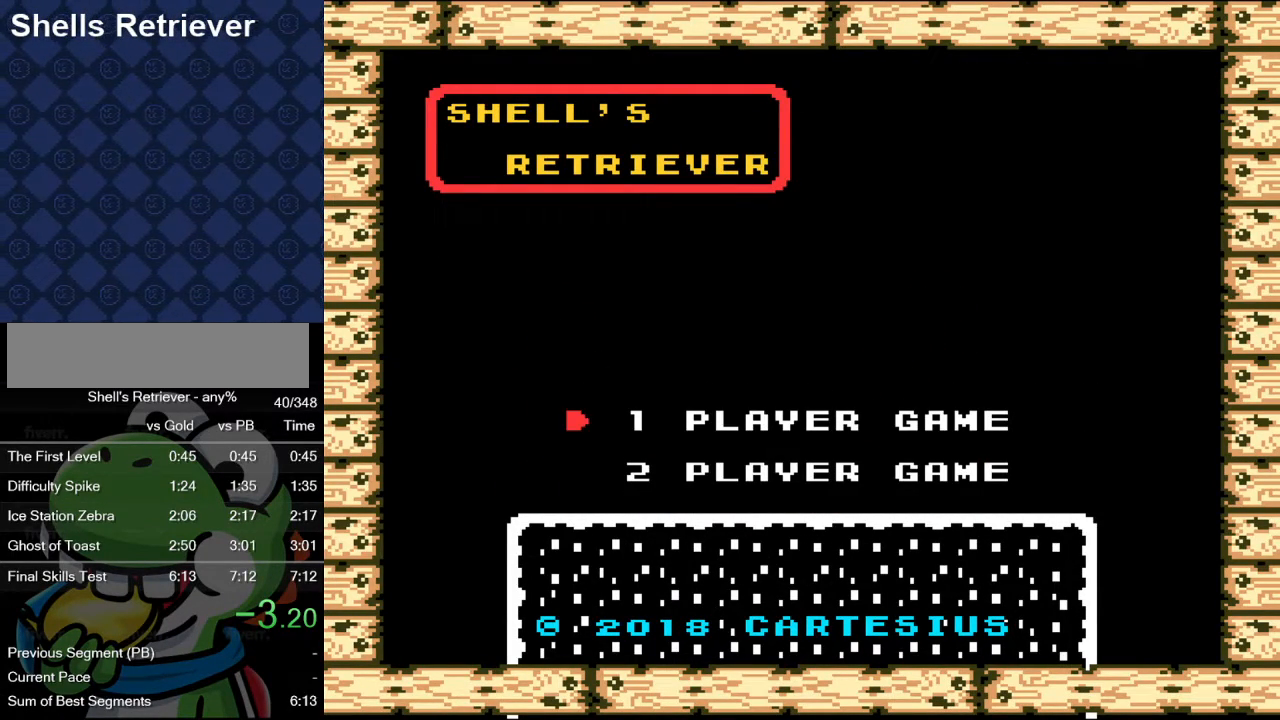
{"buttons": ["L1"], "events": [[467, "L1", "down"]]}
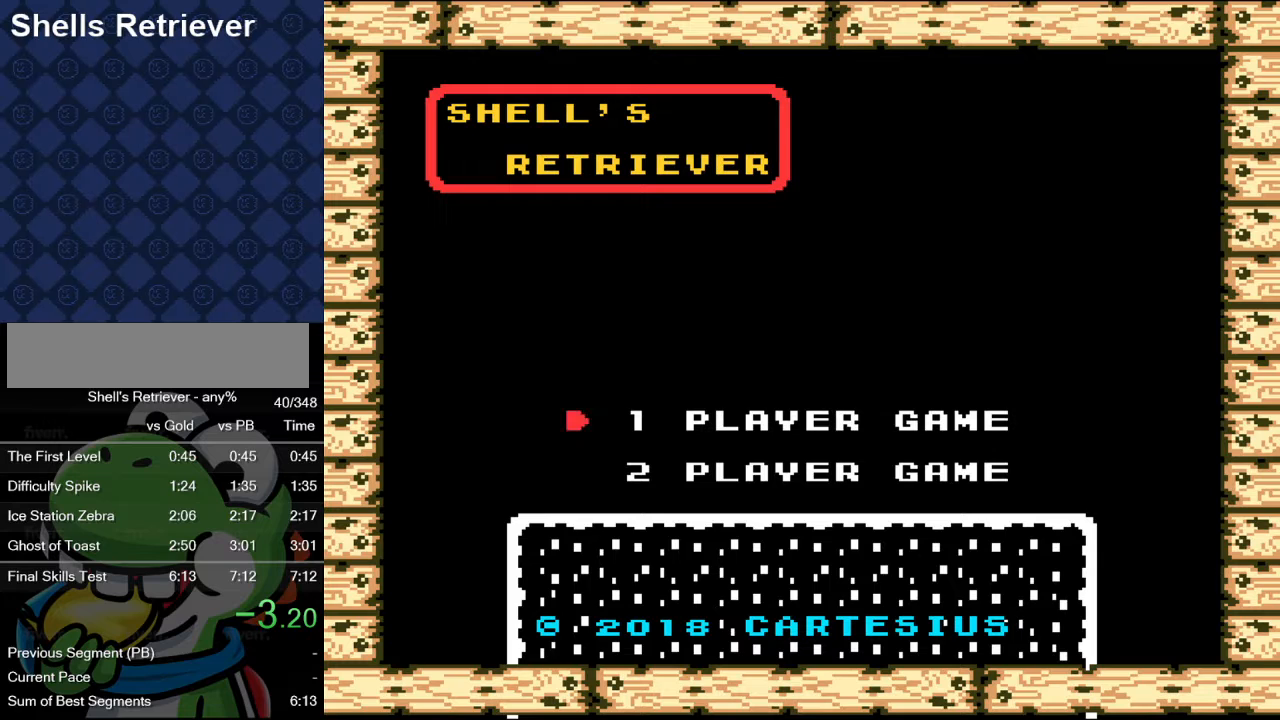
{"buttons": ["L1"], "events": [[117, "L1", "up"], [450, "L1", "down"]]}
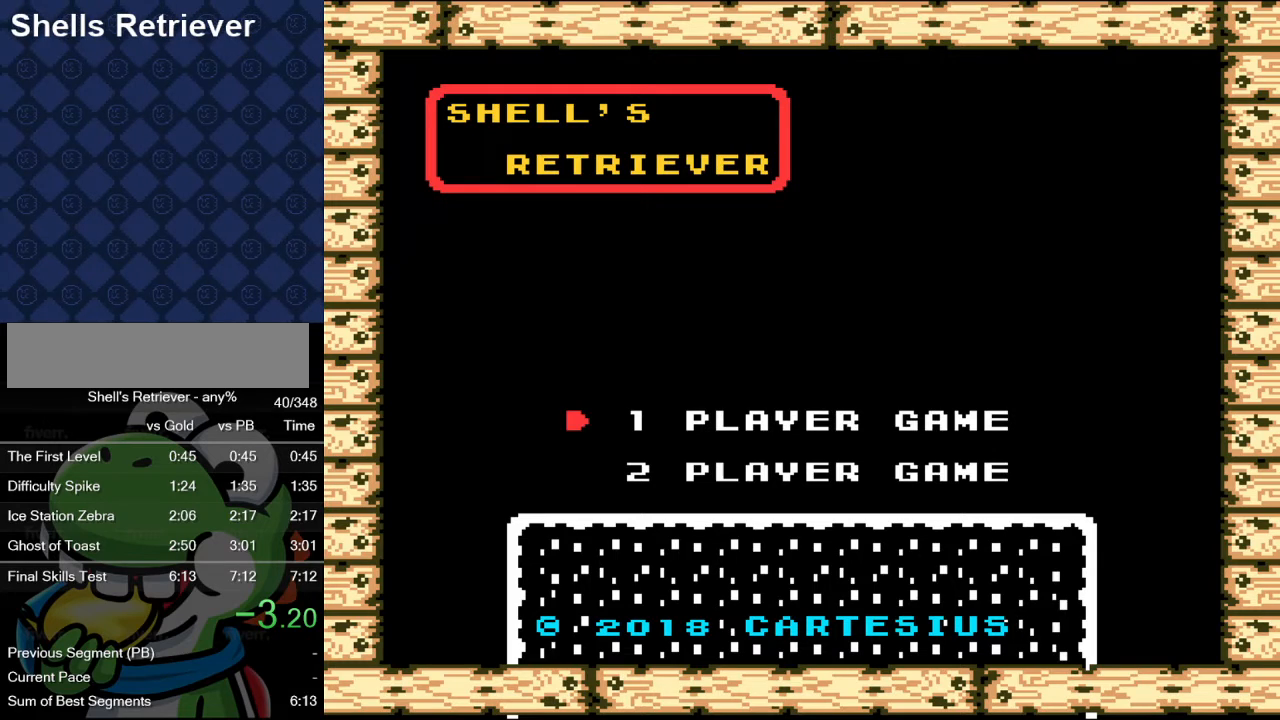
{"buttons": [], "events": [[133, "L1", "up"], [317, "L1", "down"], [483, "L1", "up"]]}
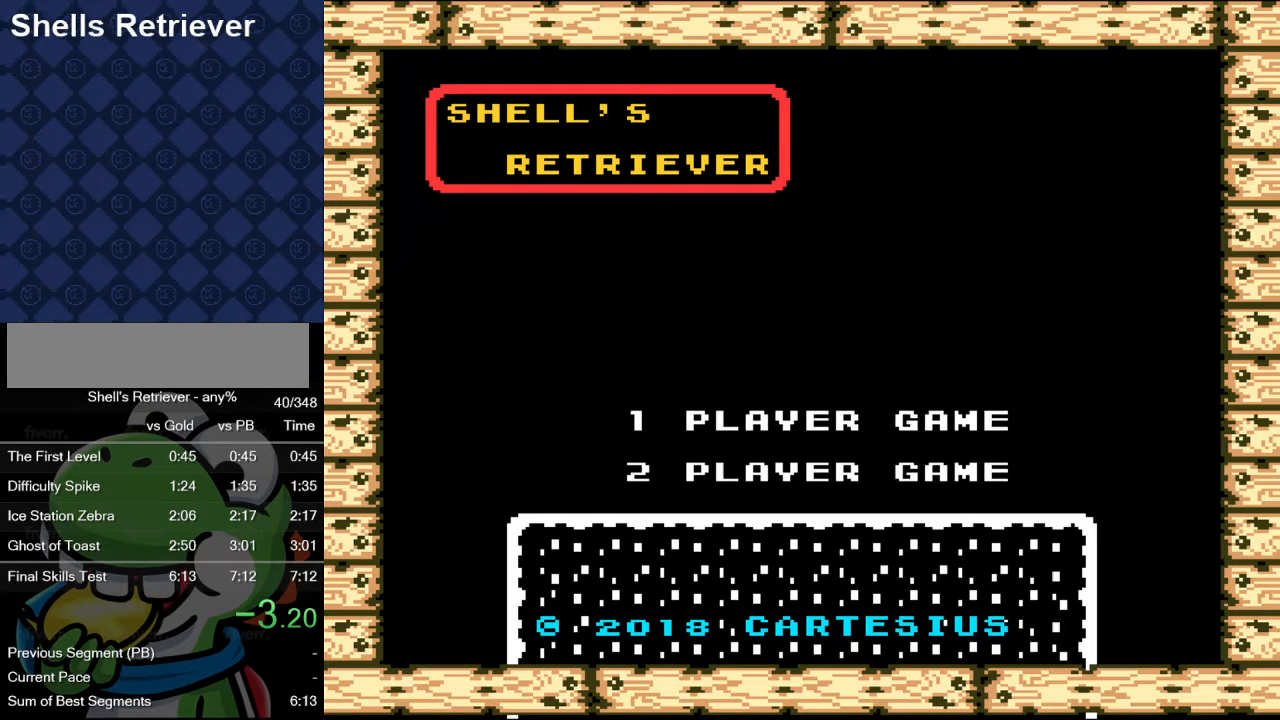
{"buttons": [], "events": []}
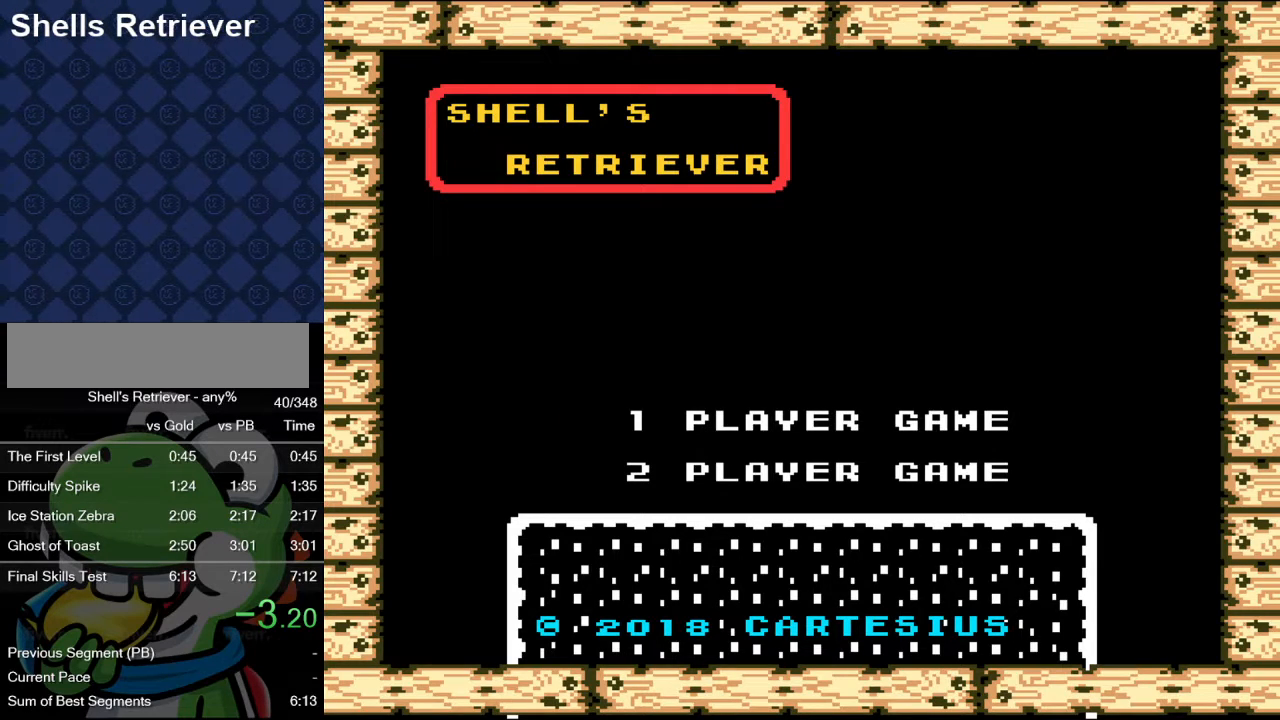
{"buttons": [], "events": [[117, "B", "down"], [317, "B", "up"]]}
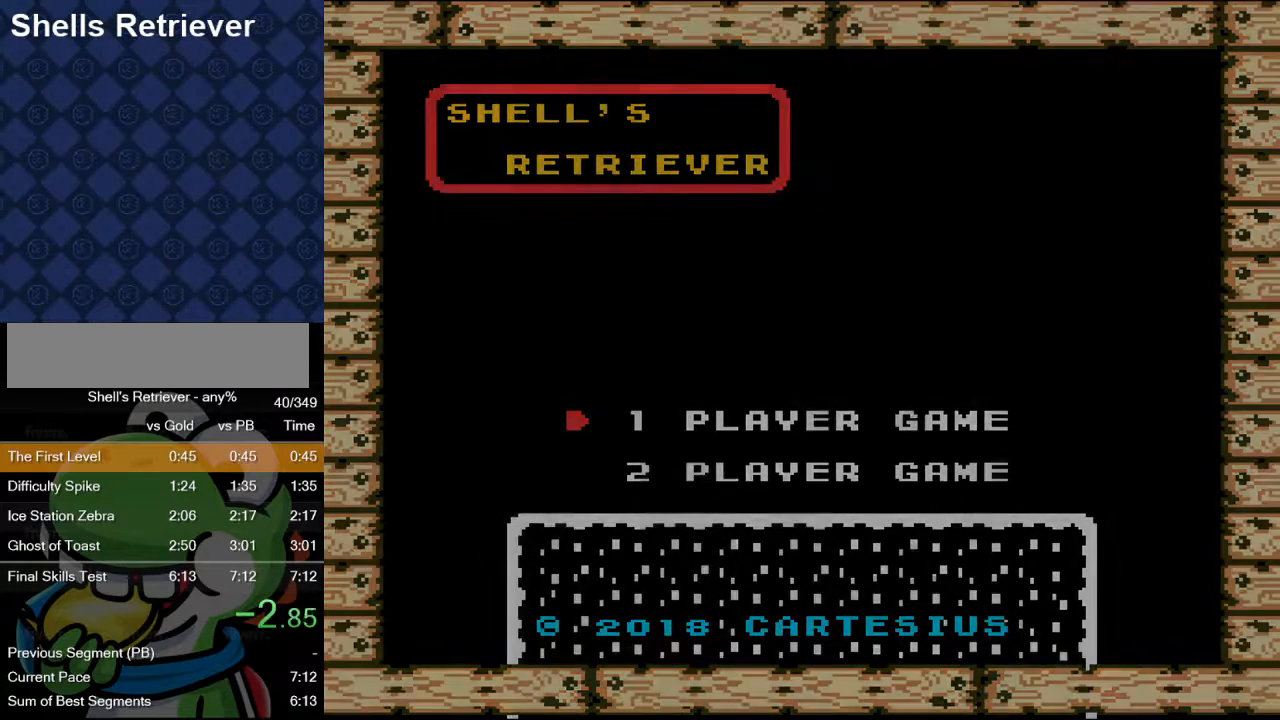
{"buttons": [], "events": []}
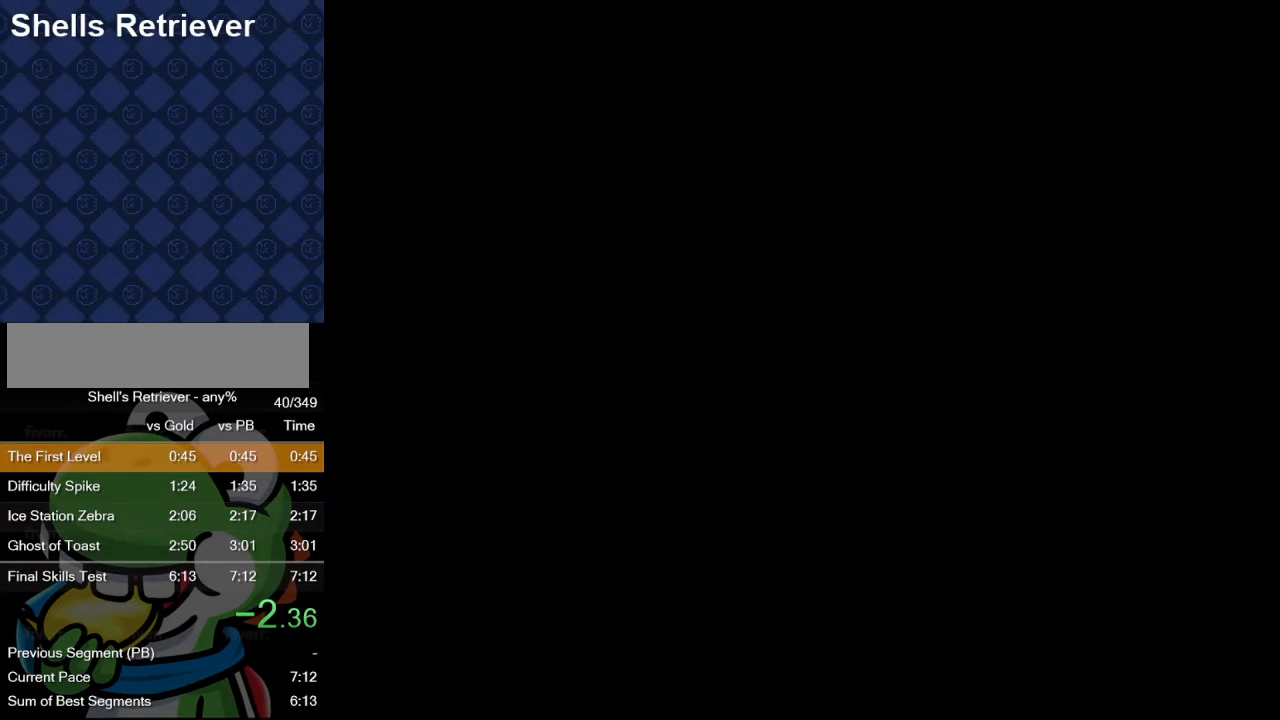
{"buttons": [], "events": []}
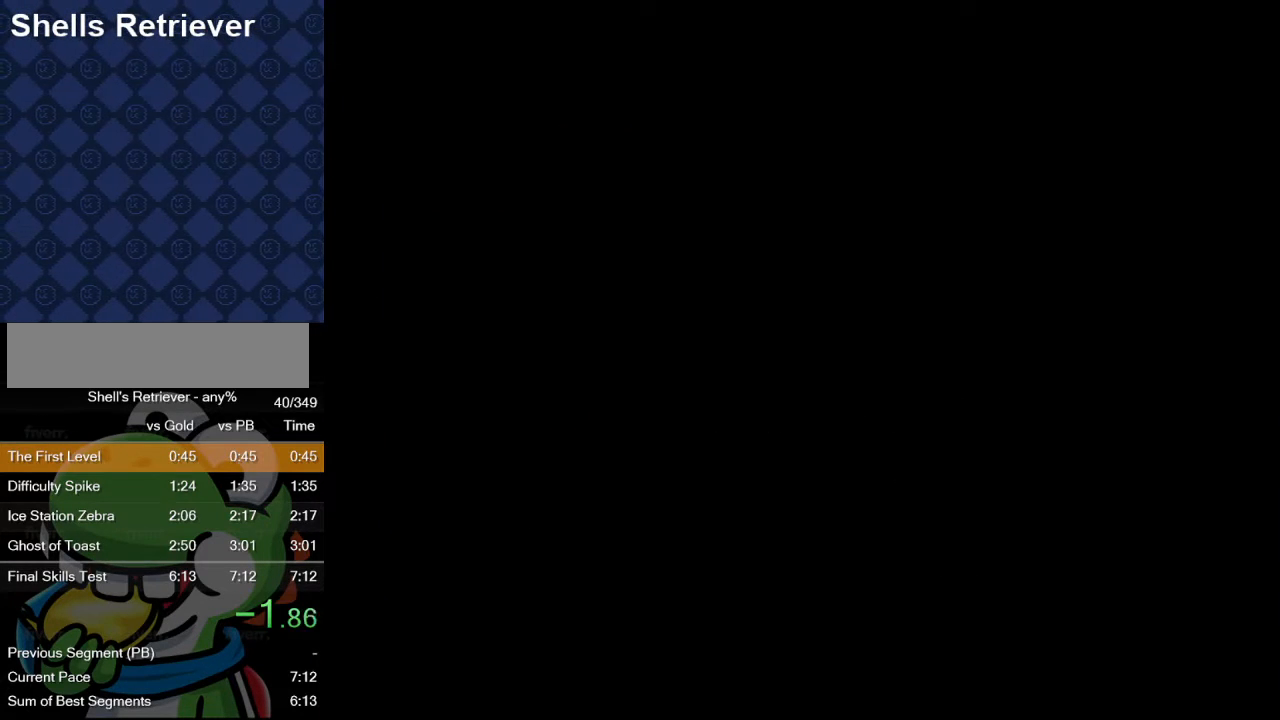
{"buttons": [], "events": []}
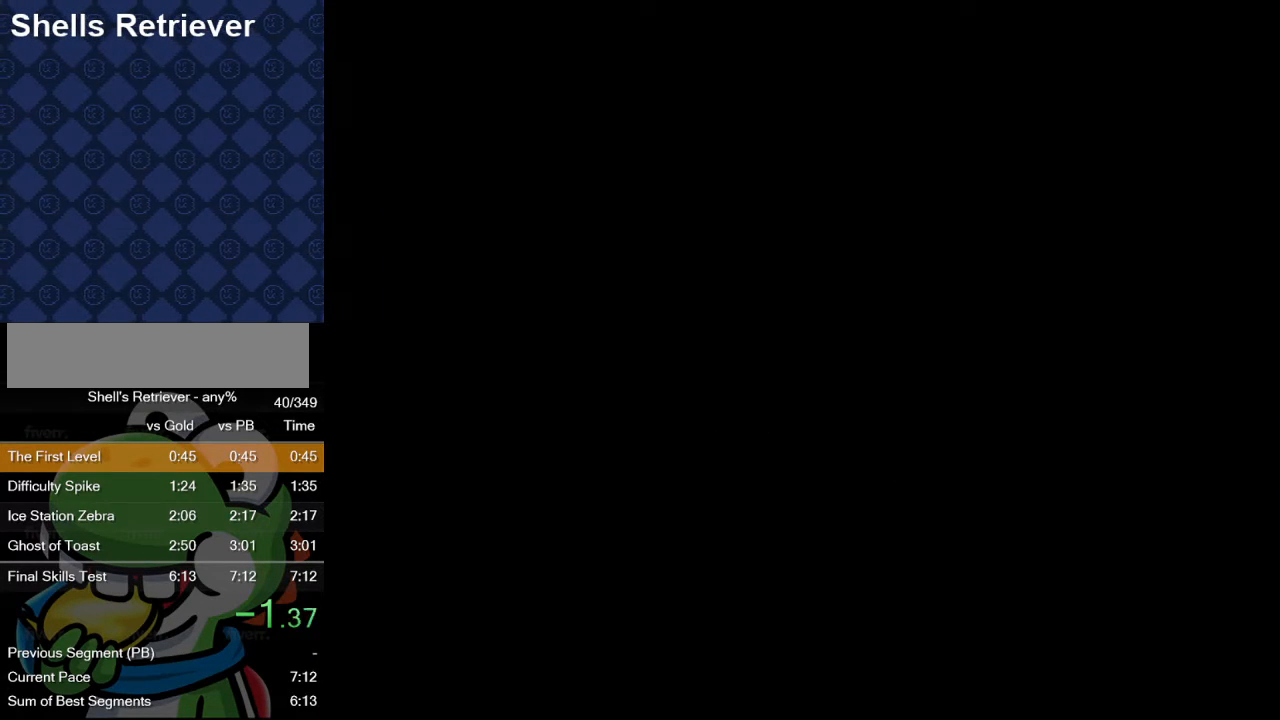
{"buttons": [], "events": []}
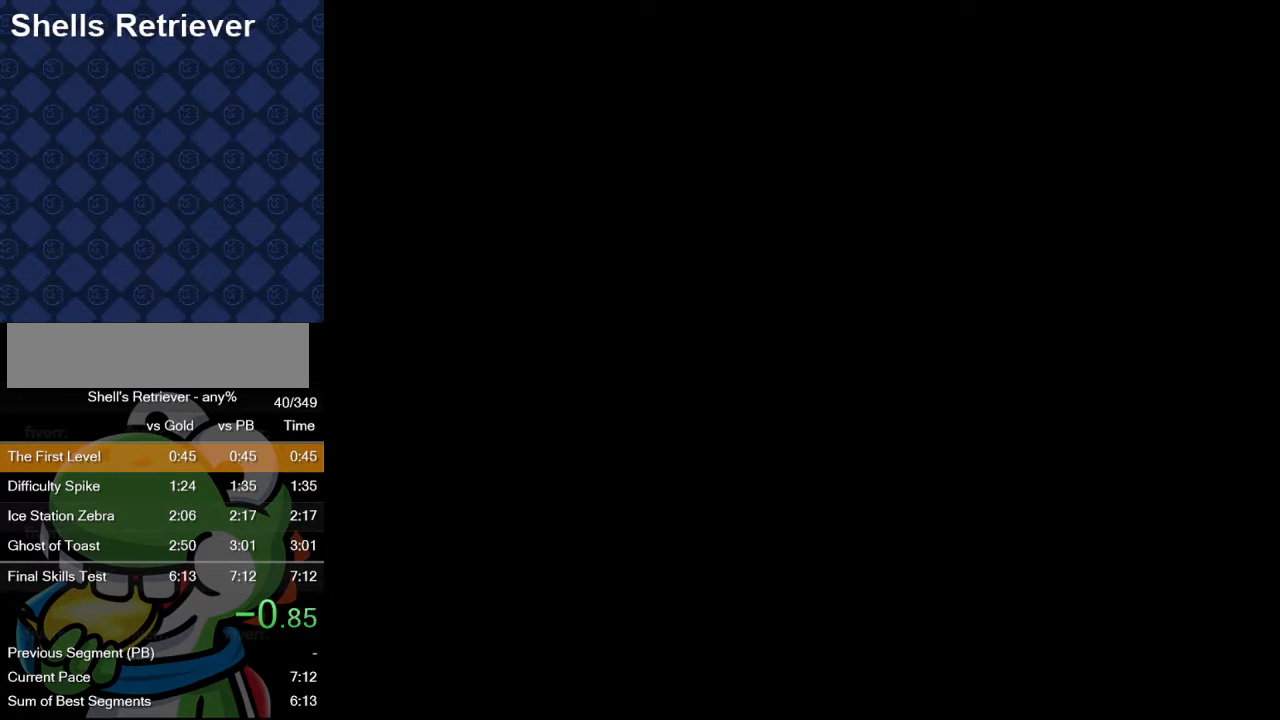
{"buttons": [], "events": []}
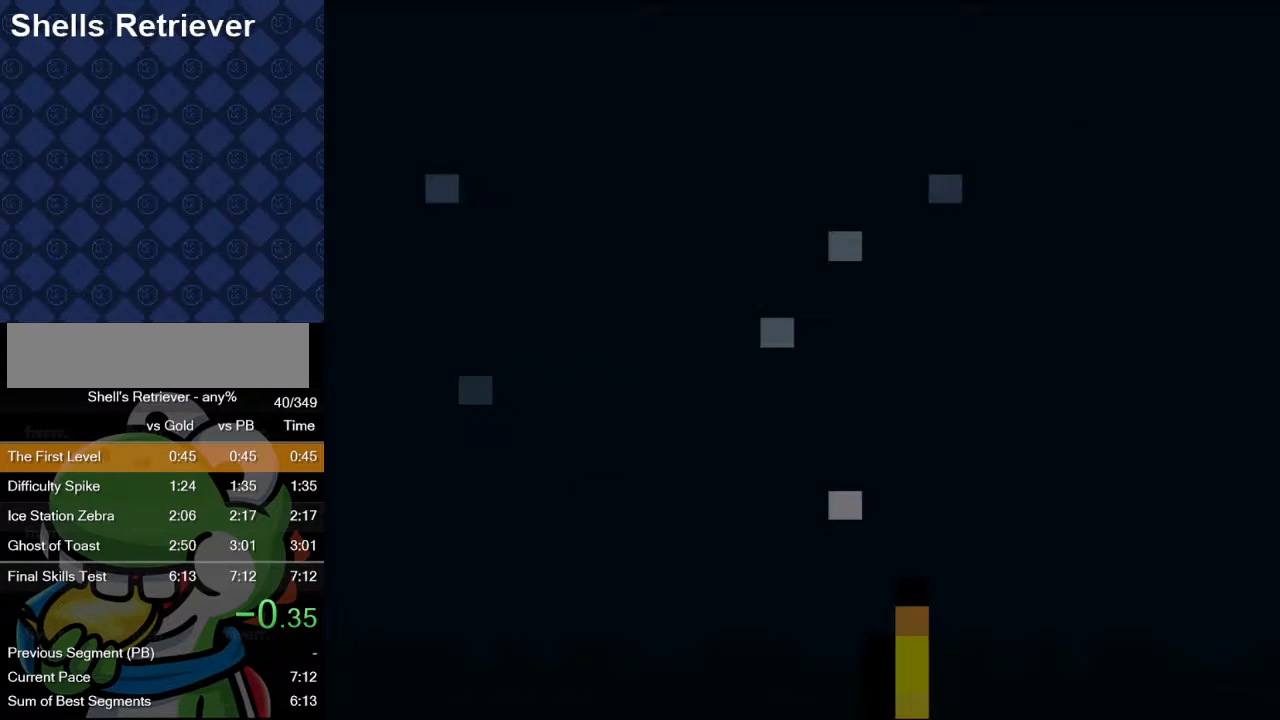
{"buttons": ["B"], "events": [[417, "B", "down"]]}
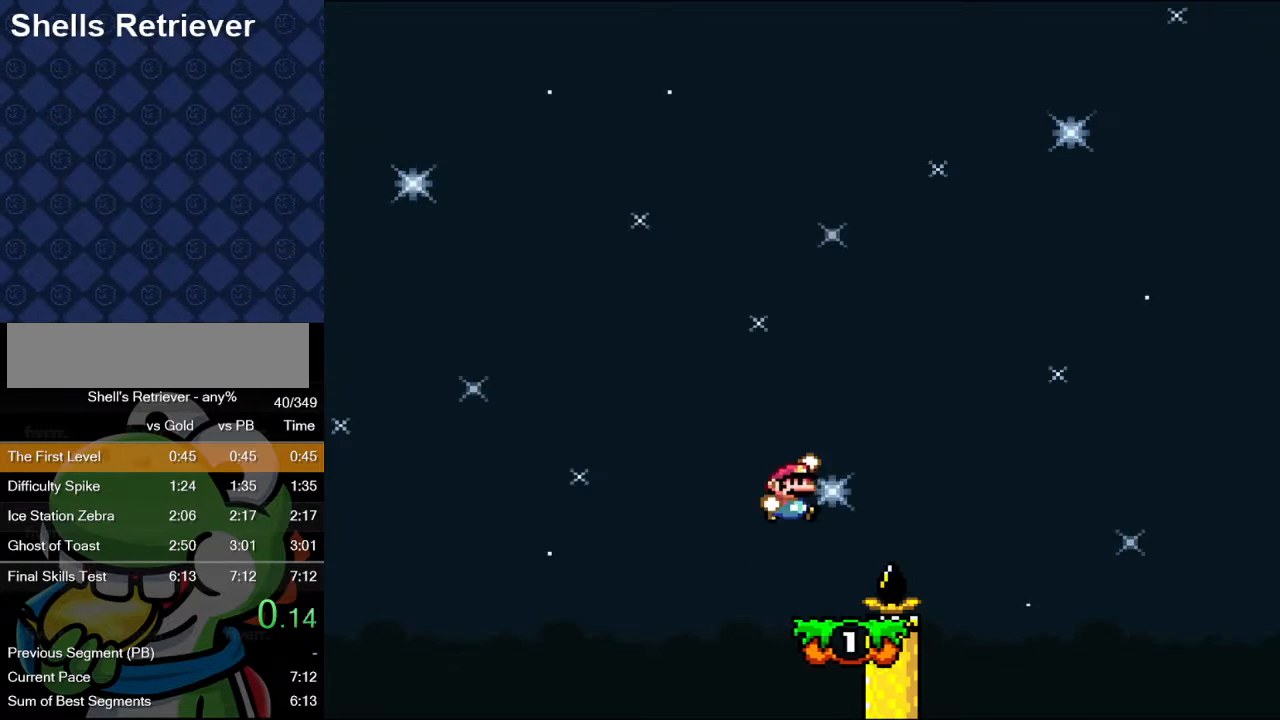
{"buttons": [], "events": [[17, "Y", "down"], [183, "DPAD_LEFT", "down"], [183, "Y", "up"], [233, "B", "up"], [283, "DPAD_LEFT", "up"], [283, "Y", "down"], [367, "Y", "up"]]}